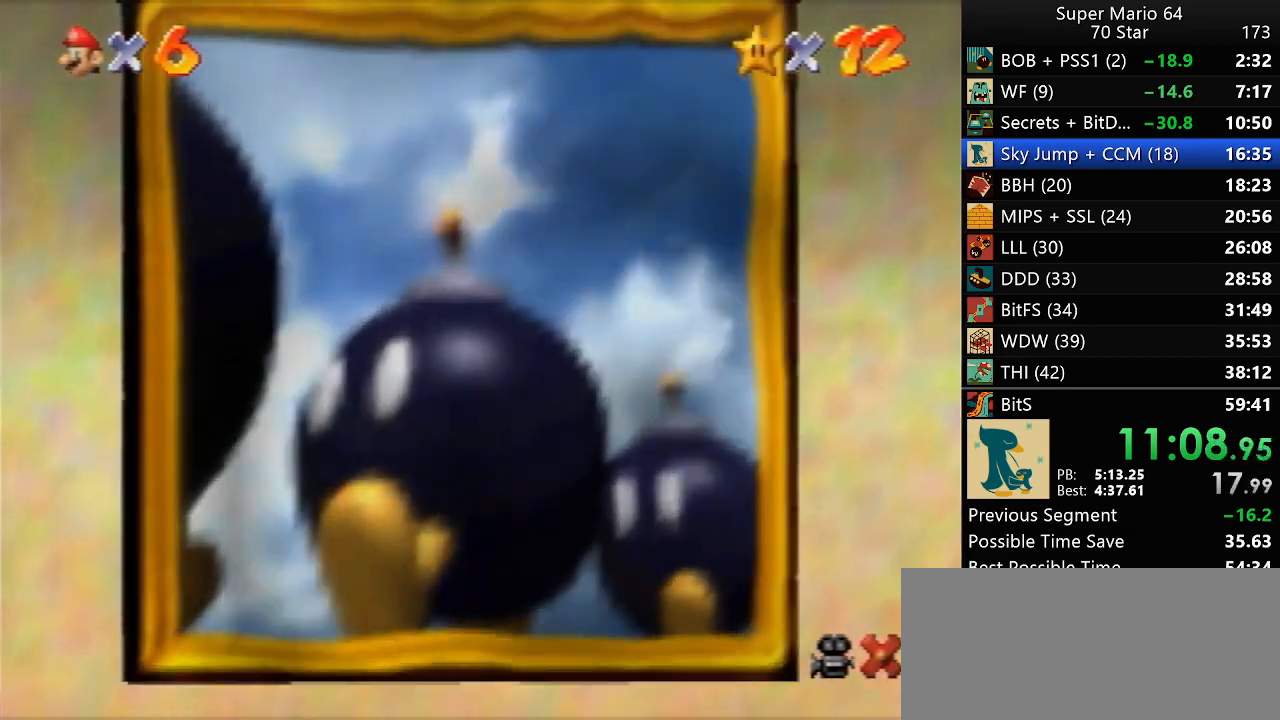
Gameplay with a controller (Nintendo layout); each line is a JSON object with the inputs held at the frame after it. "events" lists button and stick changes between this image and that frame as [ms after this image, input, new state], when the widget could be followed in between. Not read: A L3 R3 X Y.
{"buttons": [], "left_stick": "center", "events": []}
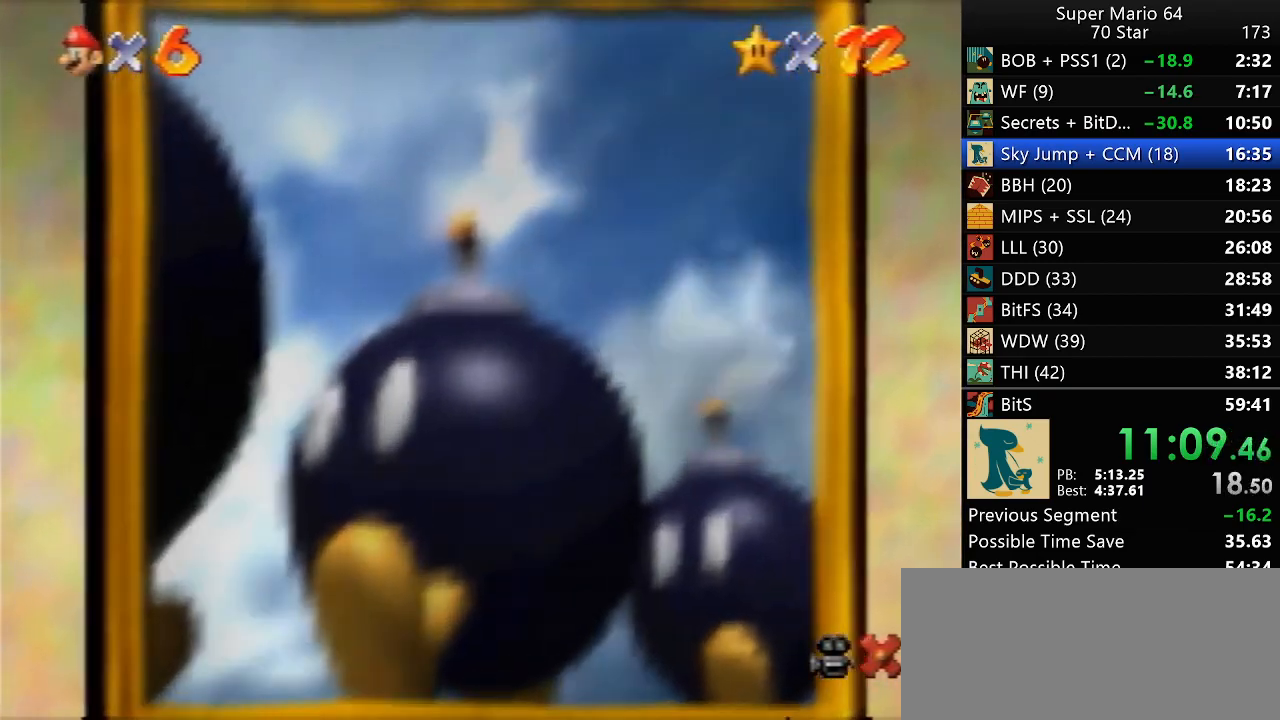
{"buttons": [], "left_stick": "center", "events": []}
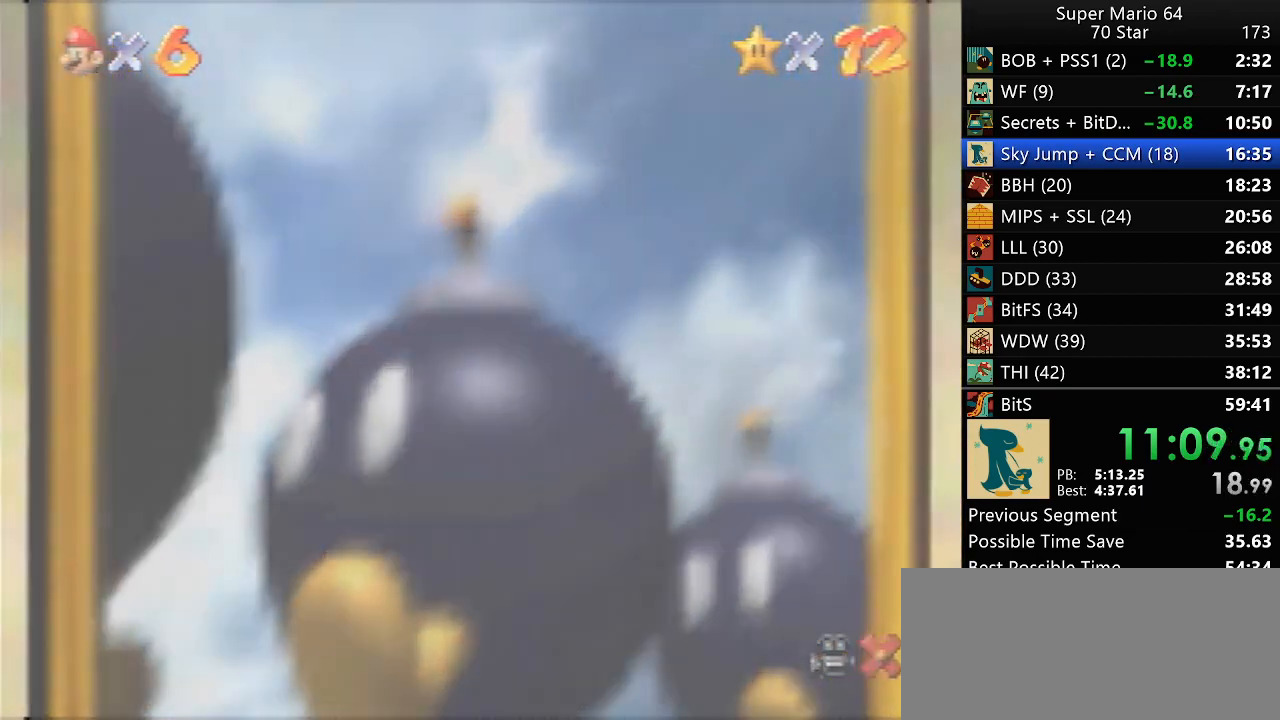
{"buttons": [], "left_stick": "center", "events": []}
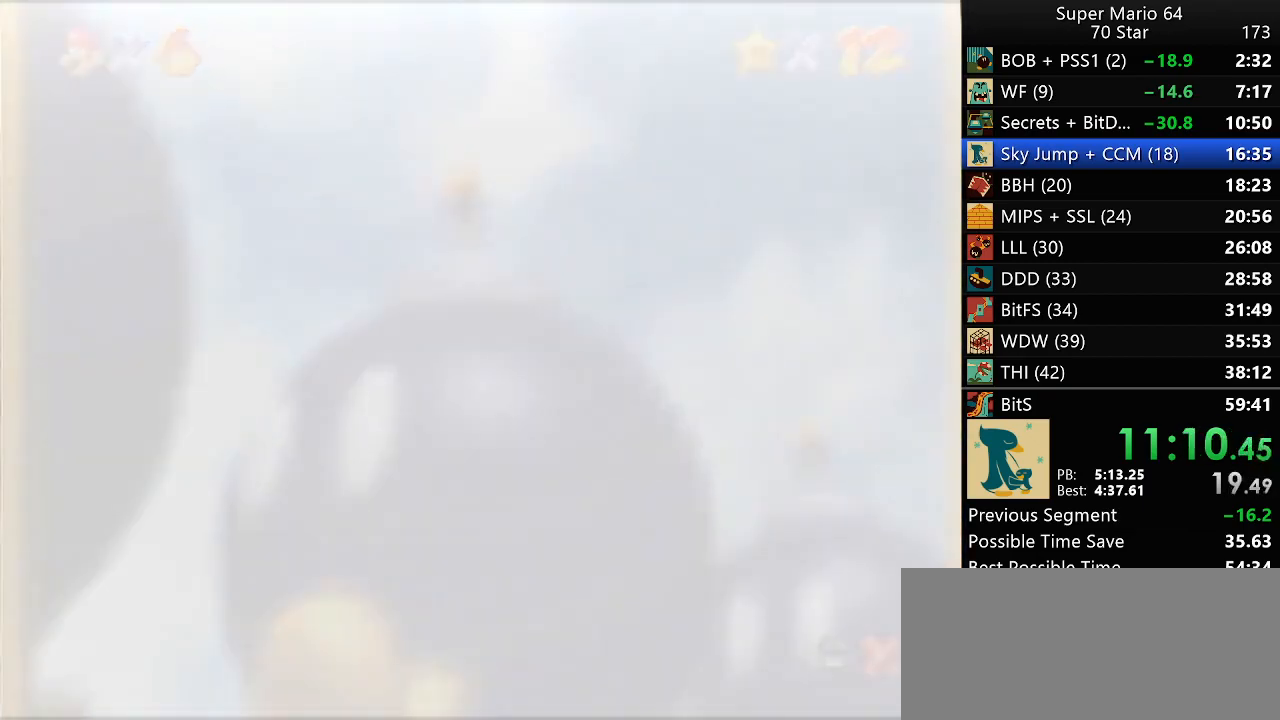
{"buttons": ["B"], "left_stick": "center", "events": [[400, "START", "down"], [467, "START", "up"], [500, "B", "down"]]}
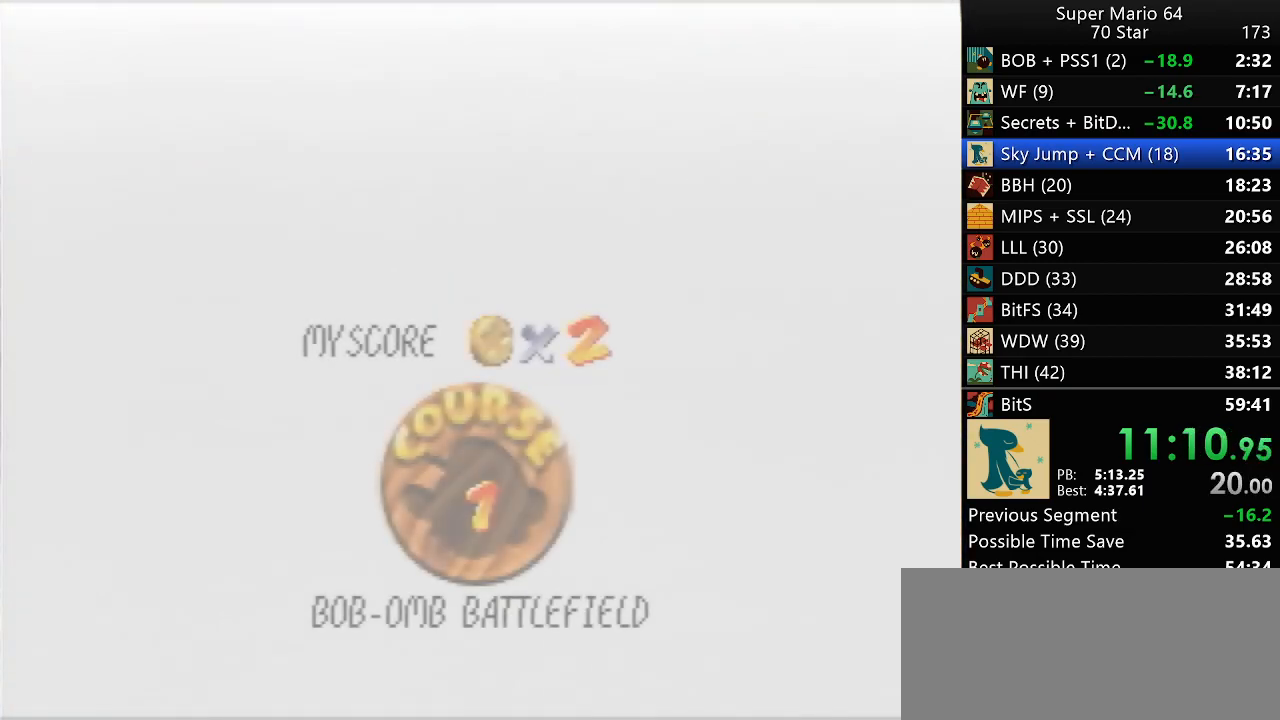
{"buttons": ["B"], "left_stick": "center", "events": [[50, "B", "up"], [50, "START", "down"], [133, "B", "down"], [133, "START", "up"], [350, "B", "up"], [350, "START", "down"], [417, "START", "up"], [450, "B", "down"]]}
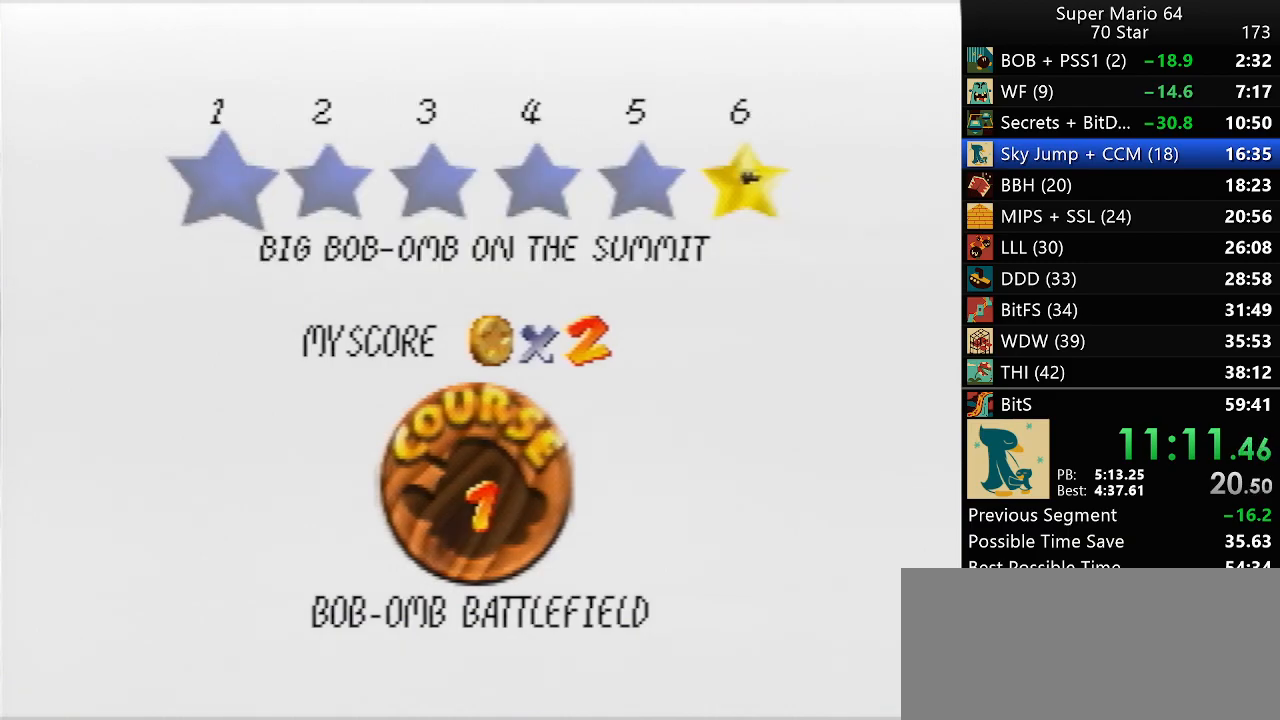
{"buttons": ["B"], "left_stick": "center", "events": [[17, "B", "up"], [17, "START", "down"], [217, "B", "down"], [217, "START", "up"], [300, "B", "up"], [300, "START", "down"], [350, "START", "up"], [450, "START", "down"], [500, "B", "down"], [500, "START", "up"]]}
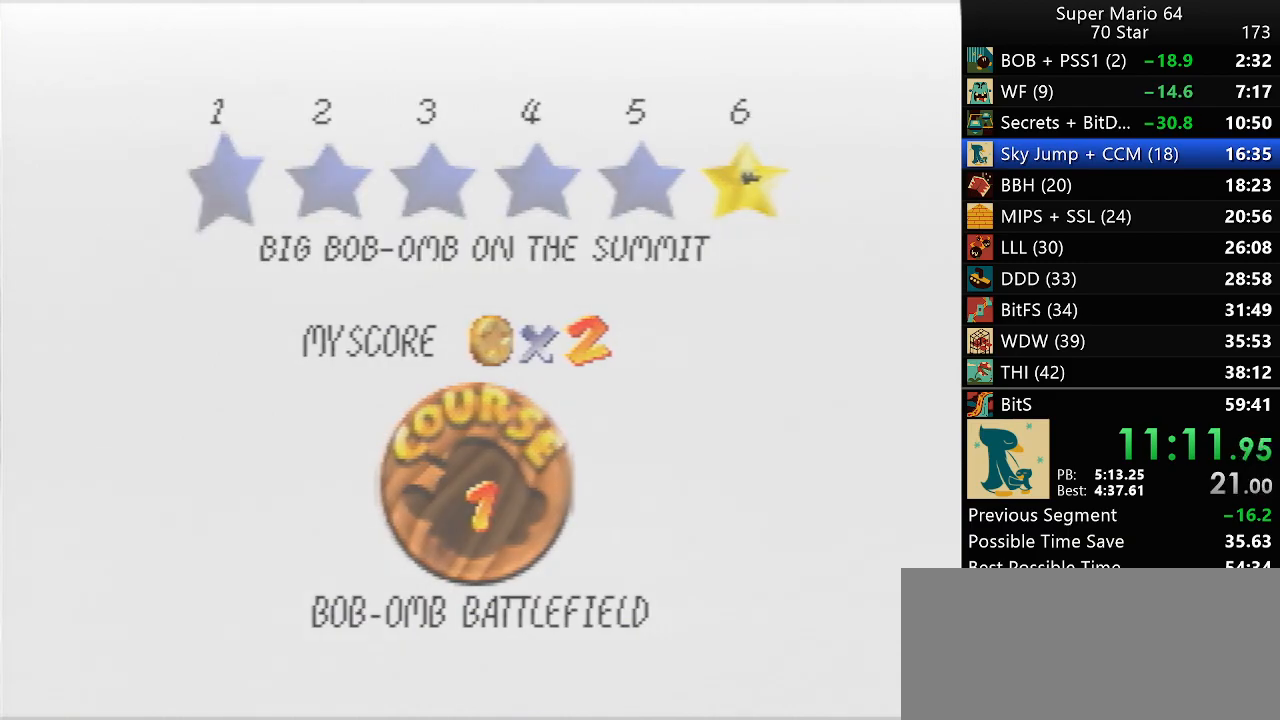
{"buttons": [], "left_stick": "center", "events": [[67, "B", "up"]]}
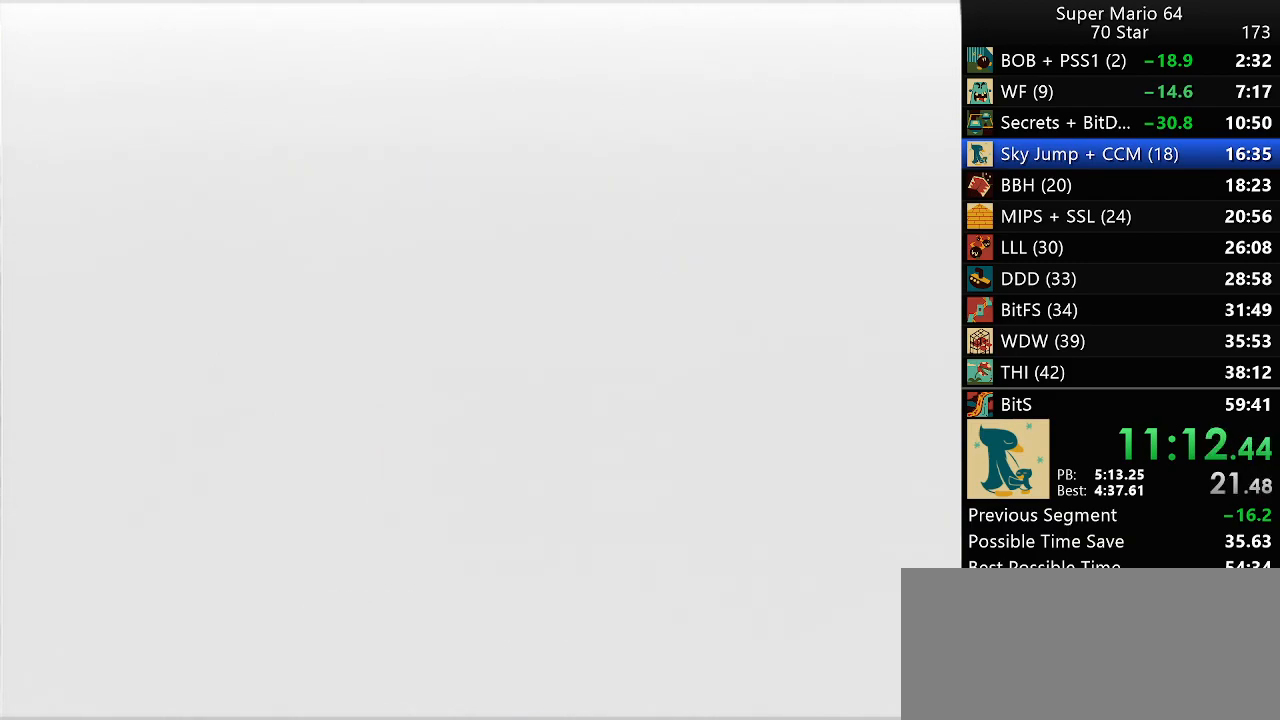
{"buttons": ["C_DOWN"], "left_stick": "center", "events": [[500, "C_DOWN", "down"]]}
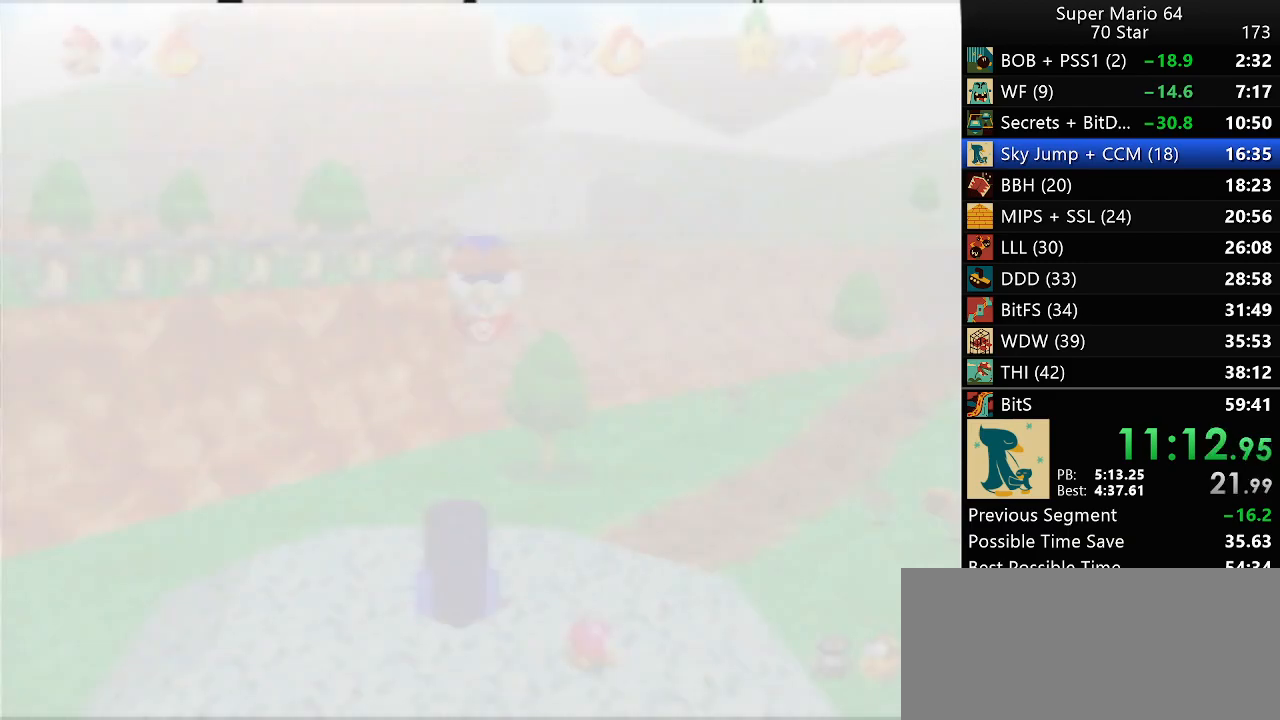
{"buttons": [], "left_stick": "center", "events": [[150, "C_DOWN", "up"], [267, "C_LEFT", "down"], [367, "C_LEFT", "up"]]}
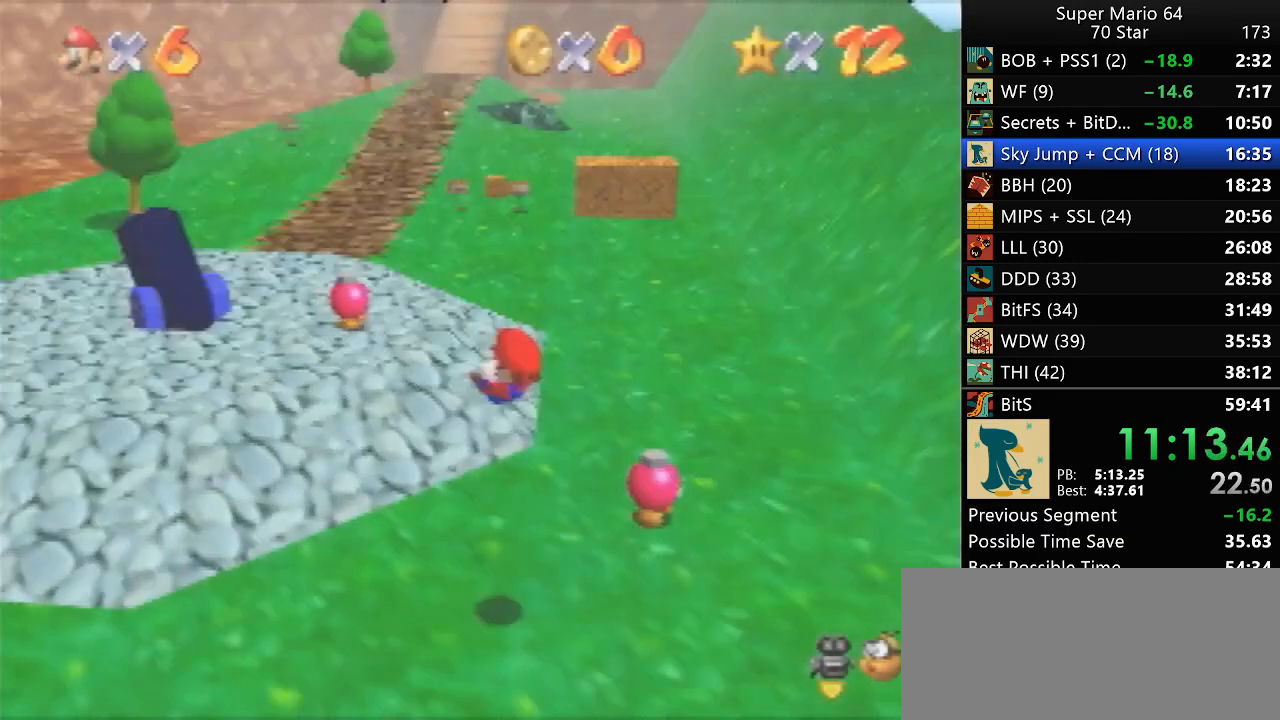
{"buttons": [], "left_stick": "up", "events": [[100, "left_stick", "up"]]}
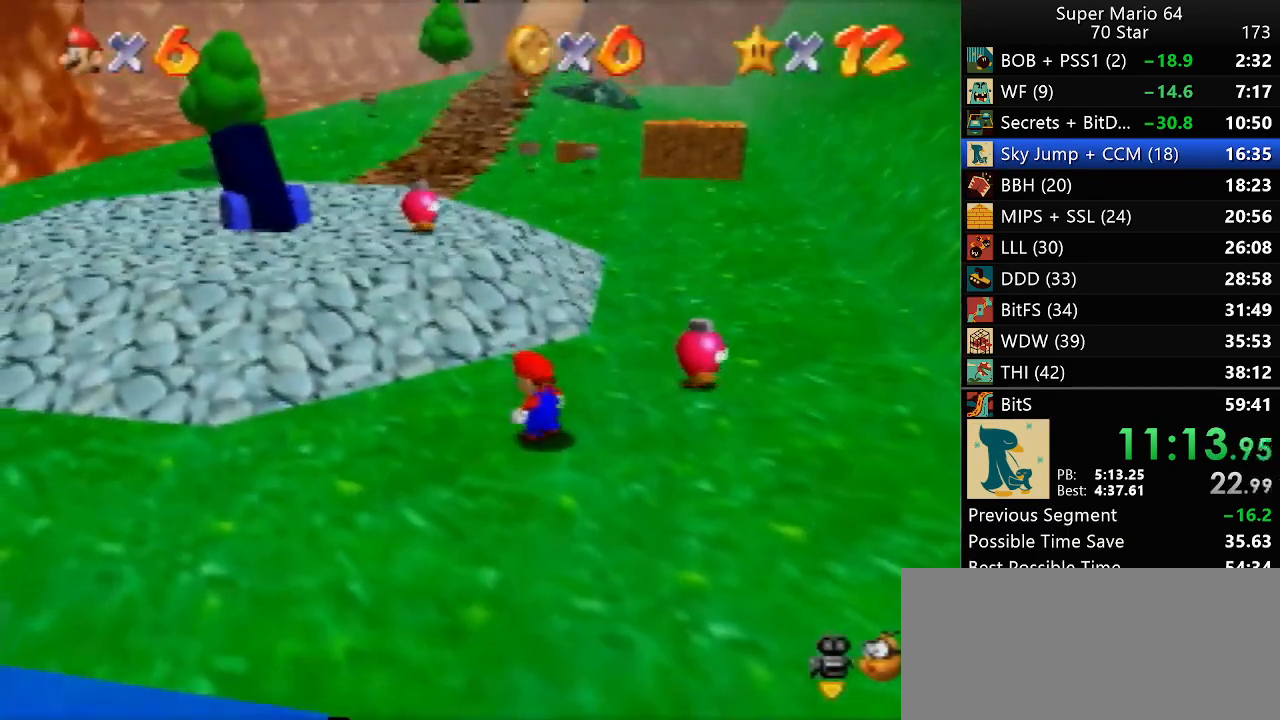
{"buttons": [], "left_stick": "up", "events": []}
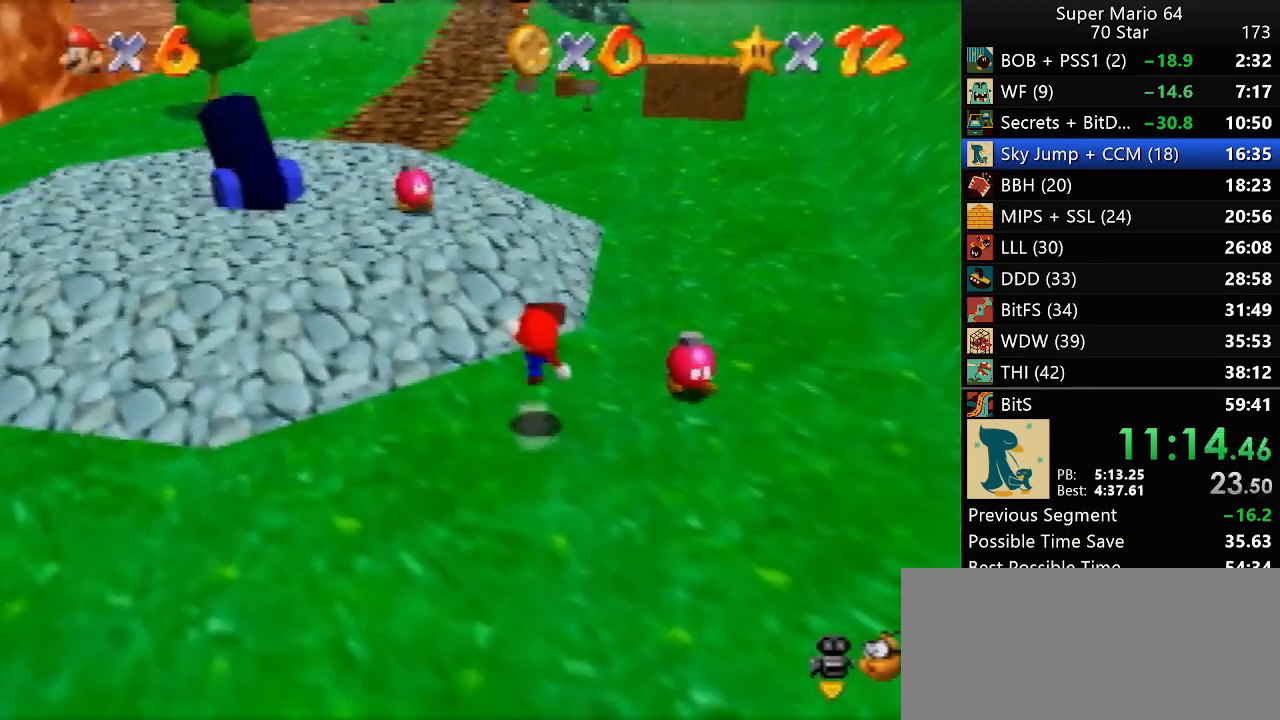
{"buttons": ["Z"], "left_stick": "up", "events": [[283, "Z", "down"]]}
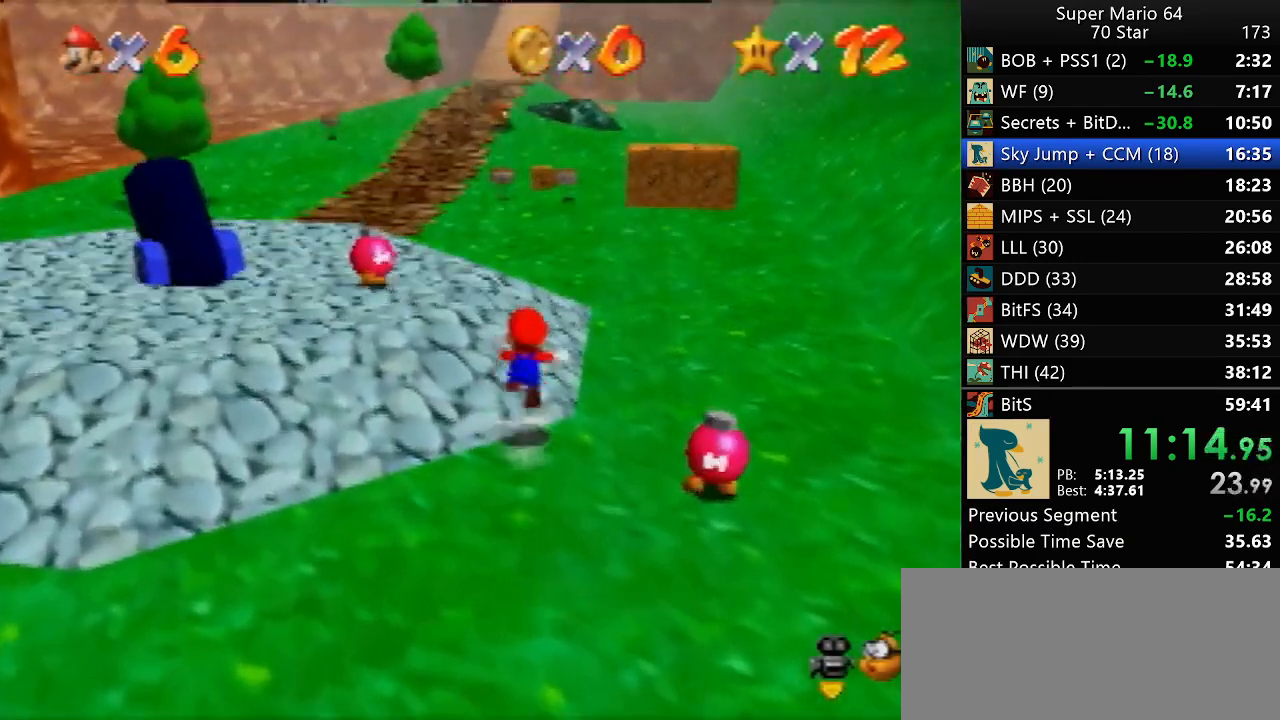
{"buttons": [], "left_stick": "up", "events": [[100, "C_DOWN", "down"], [133, "C_LEFT", "down"], [133, "Z", "up"], [217, "C_DOWN", "up"], [217, "C_LEFT", "up"]]}
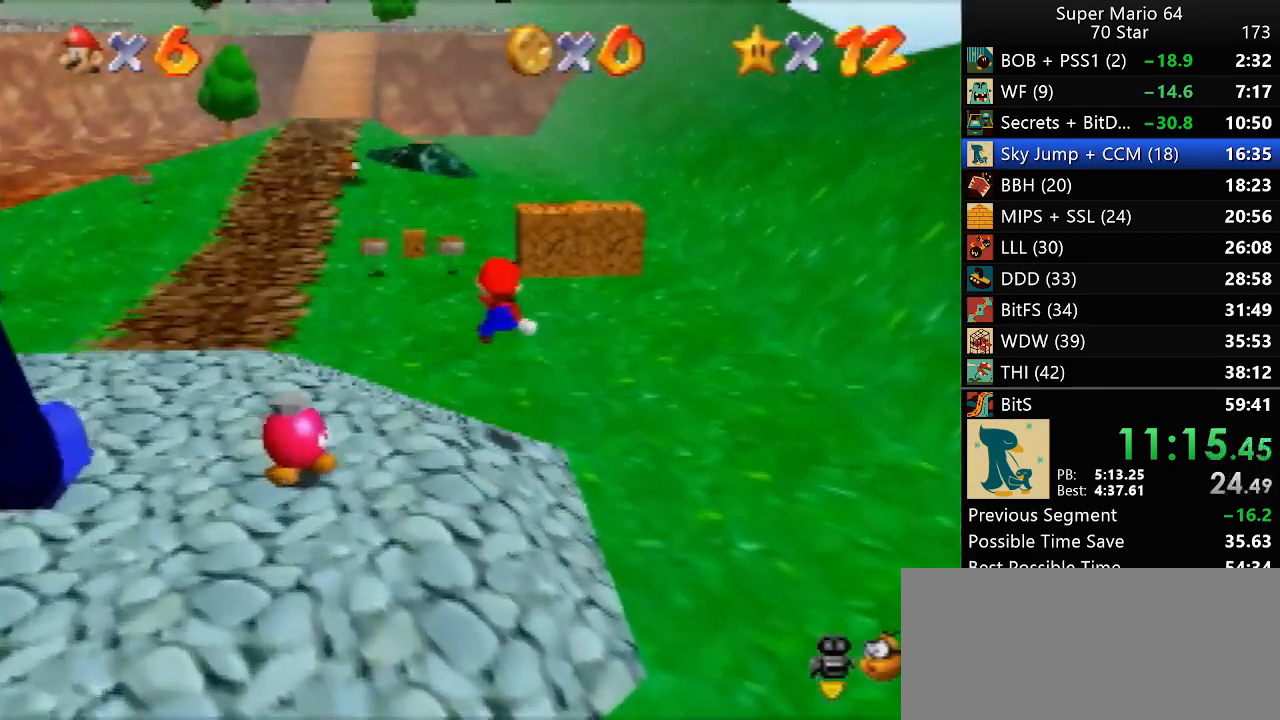
{"buttons": [], "left_stick": "up", "events": []}
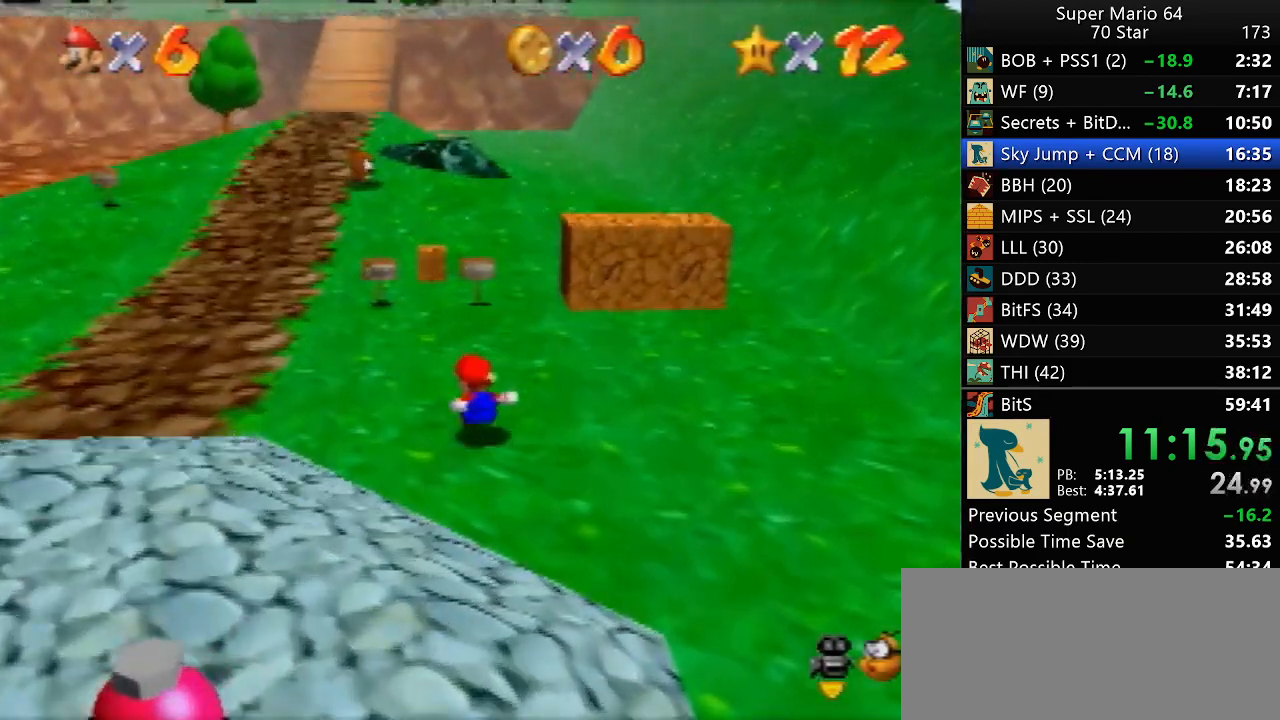
{"buttons": [], "left_stick": "up", "events": [[100, "B", "down"], [217, "B", "up"]]}
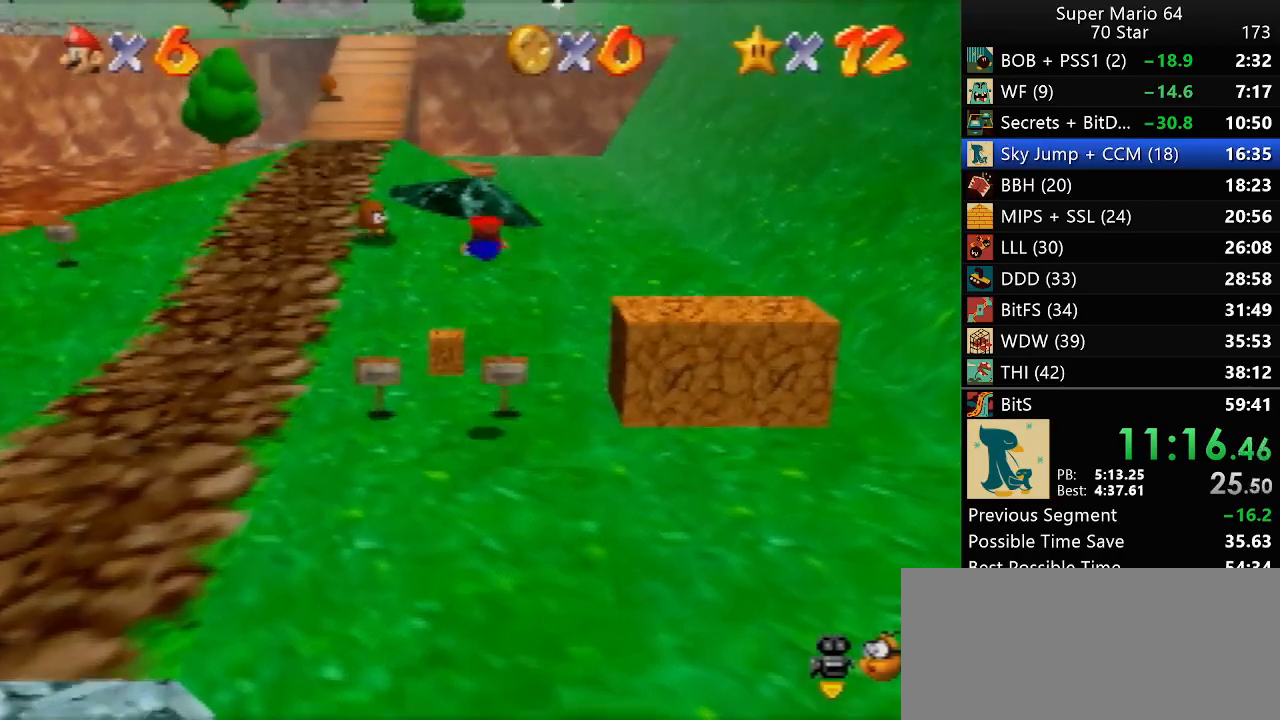
{"buttons": ["B"], "left_stick": "up", "events": [[500, "B", "down"]]}
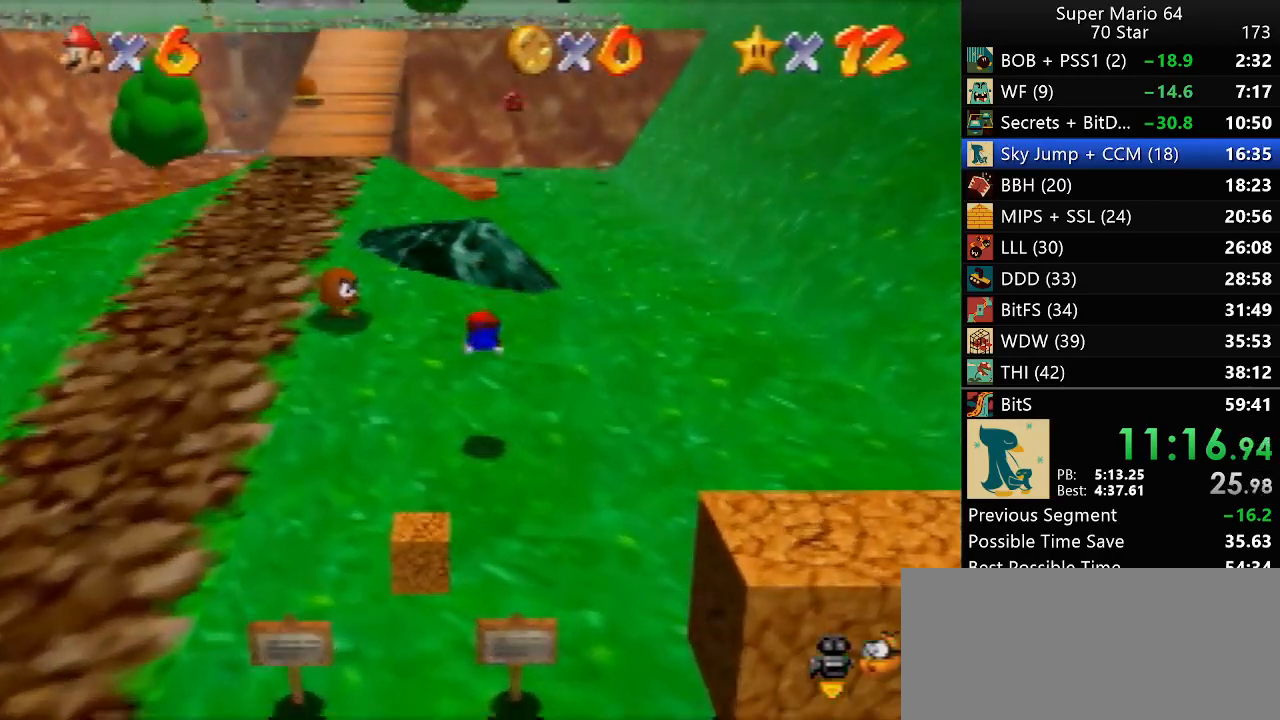
{"buttons": [], "left_stick": "up", "events": [[67, "B", "up"], [417, "B", "down"], [500, "B", "up"]]}
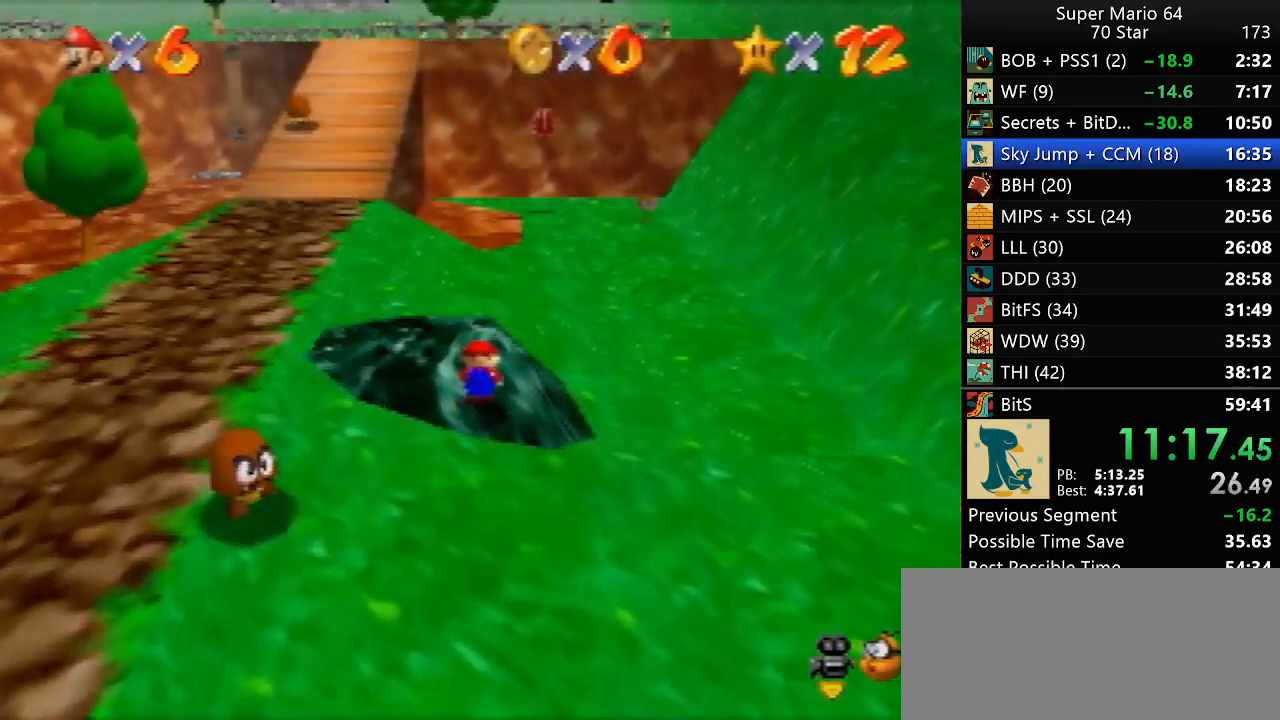
{"buttons": [], "left_stick": "up", "events": []}
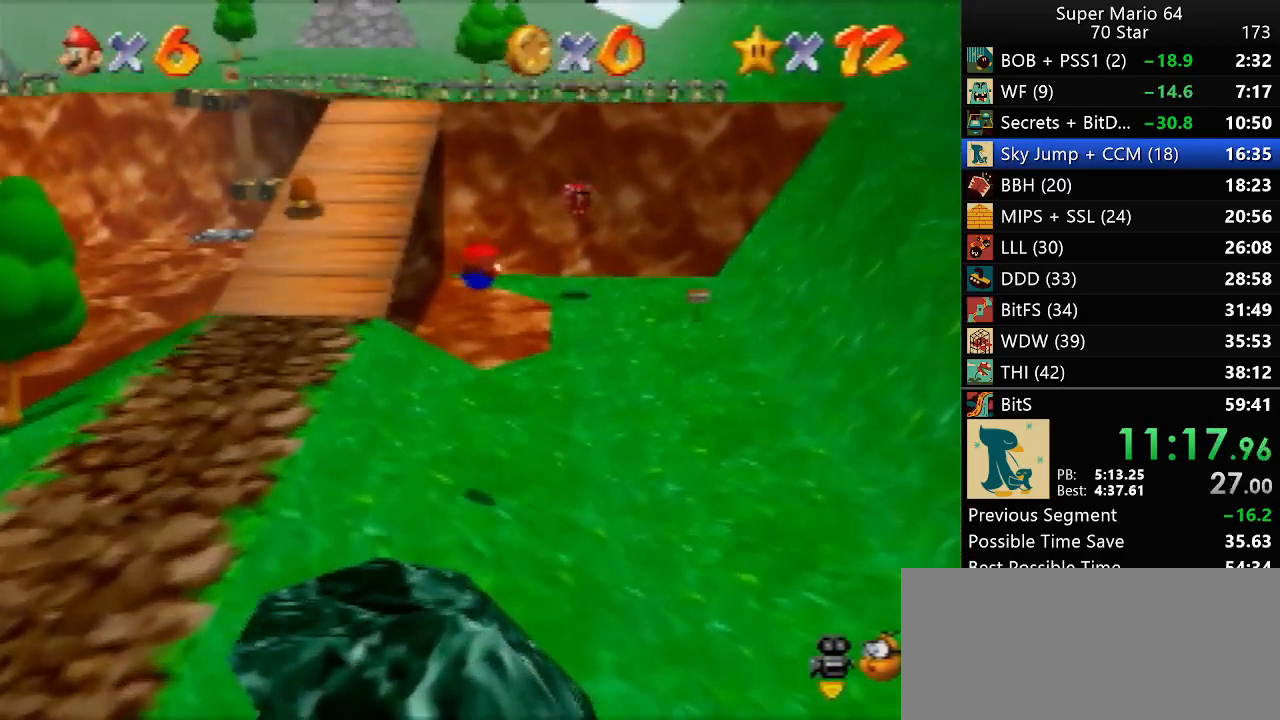
{"buttons": [], "left_stick": "up", "events": [[417, "B", "down"], [483, "B", "up"]]}
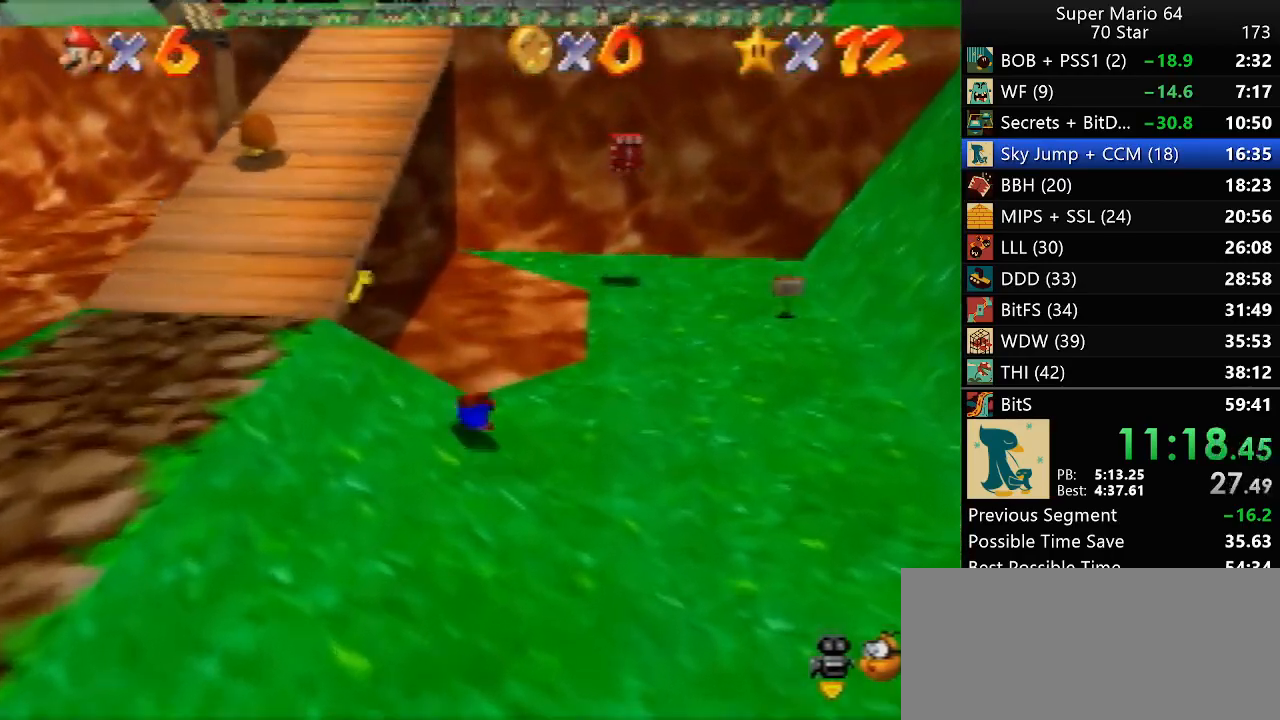
{"buttons": [], "left_stick": "up-right", "events": [[417, "left_stick", "up-right"]]}
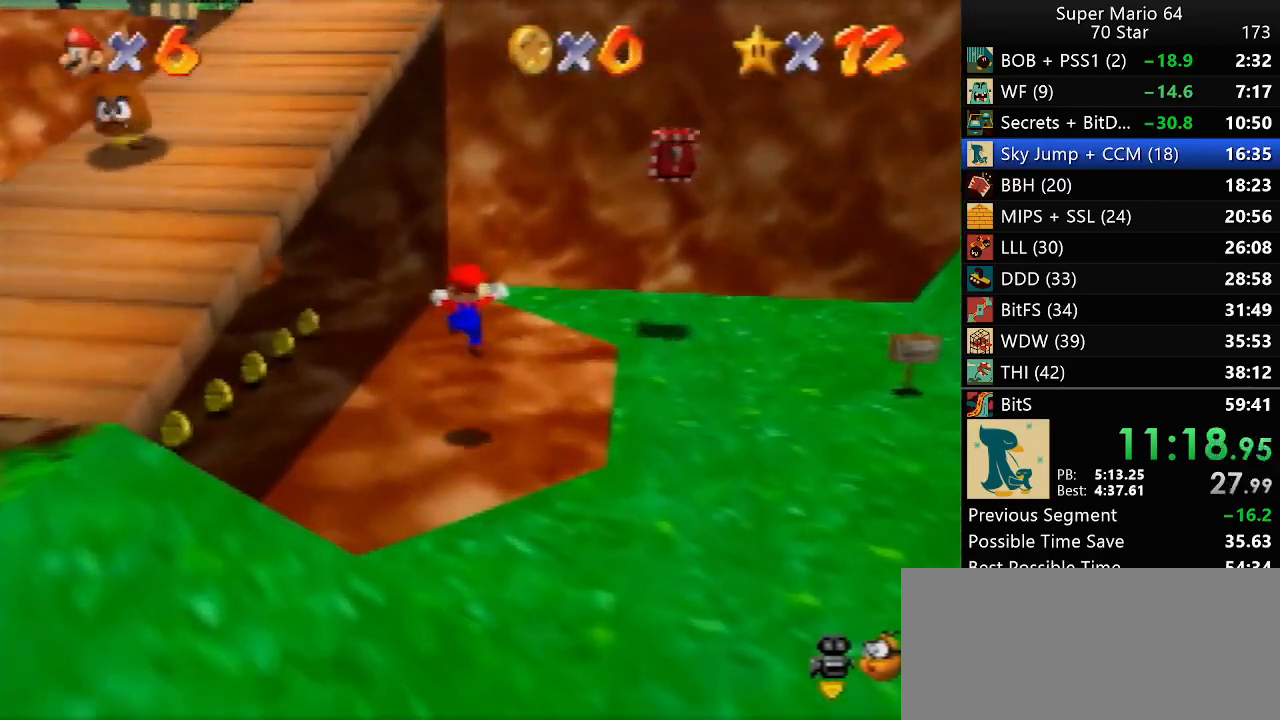
{"buttons": [], "left_stick": "down-left", "events": [[317, "left_stick", "center"], [383, "left_stick", "down-left"]]}
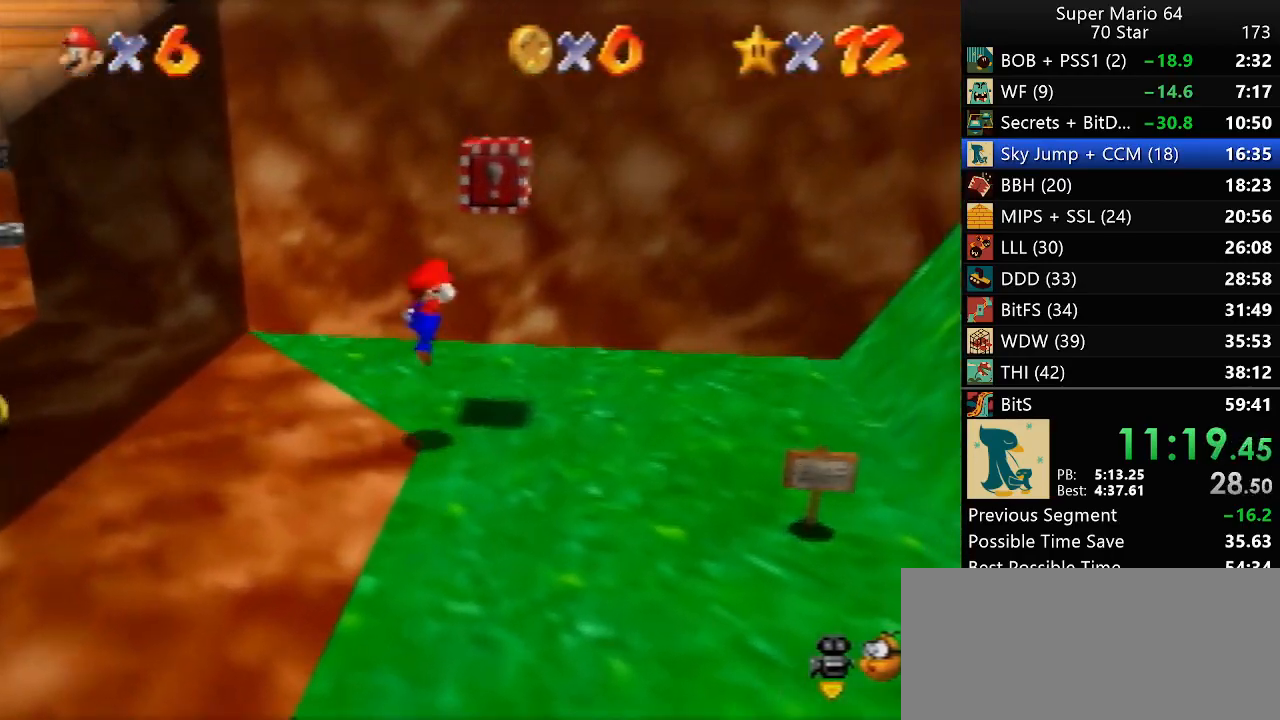
{"buttons": ["B"], "left_stick": "down-left", "events": [[117, "B", "down"]]}
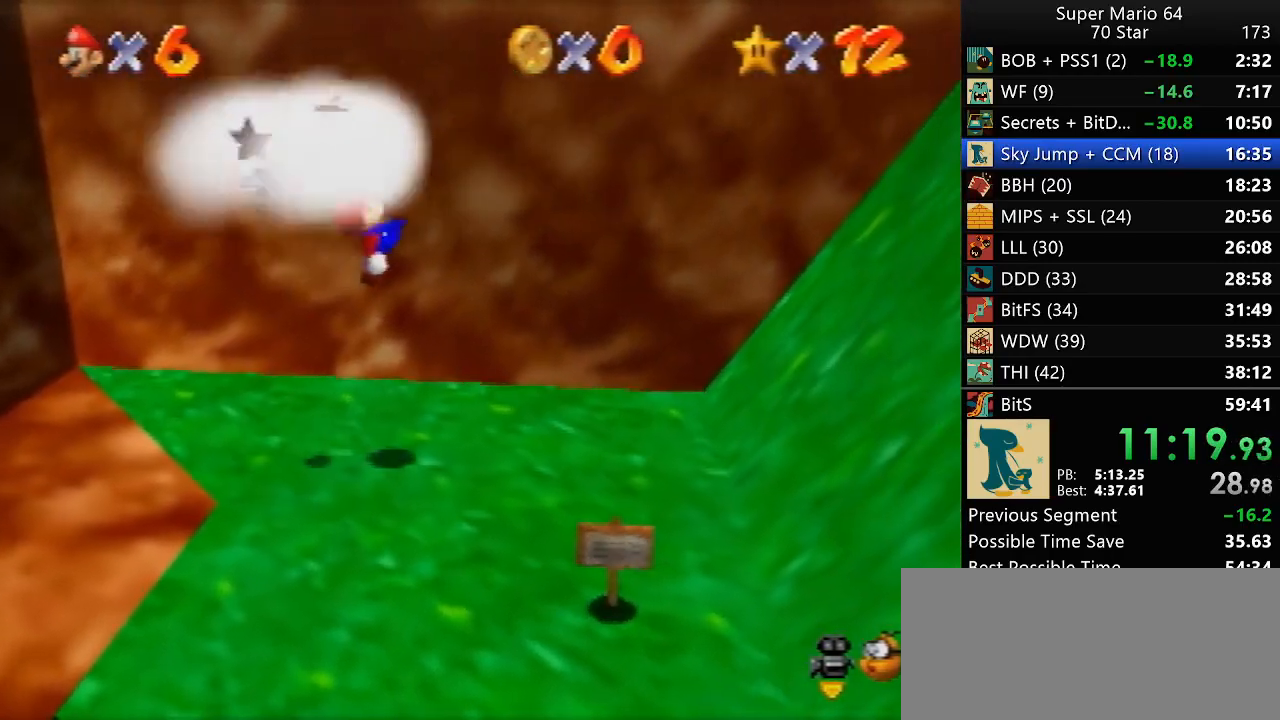
{"buttons": [], "left_stick": "up", "events": [[83, "B", "up"], [233, "left_stick", "up-left"], [433, "left_stick", "up"]]}
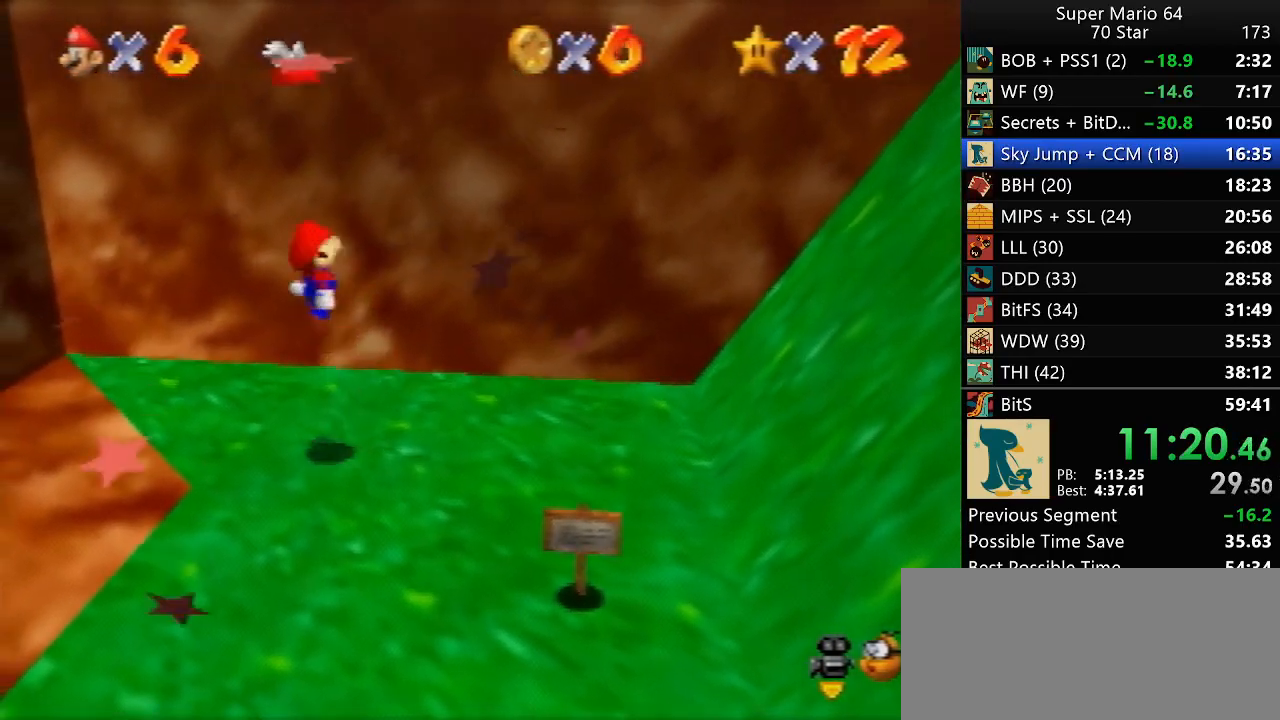
{"buttons": [], "left_stick": "up-right", "events": [[50, "left_stick", "up-right"], [233, "left_stick", "down-right"], [350, "left_stick", "right"], [467, "left_stick", "up-right"]]}
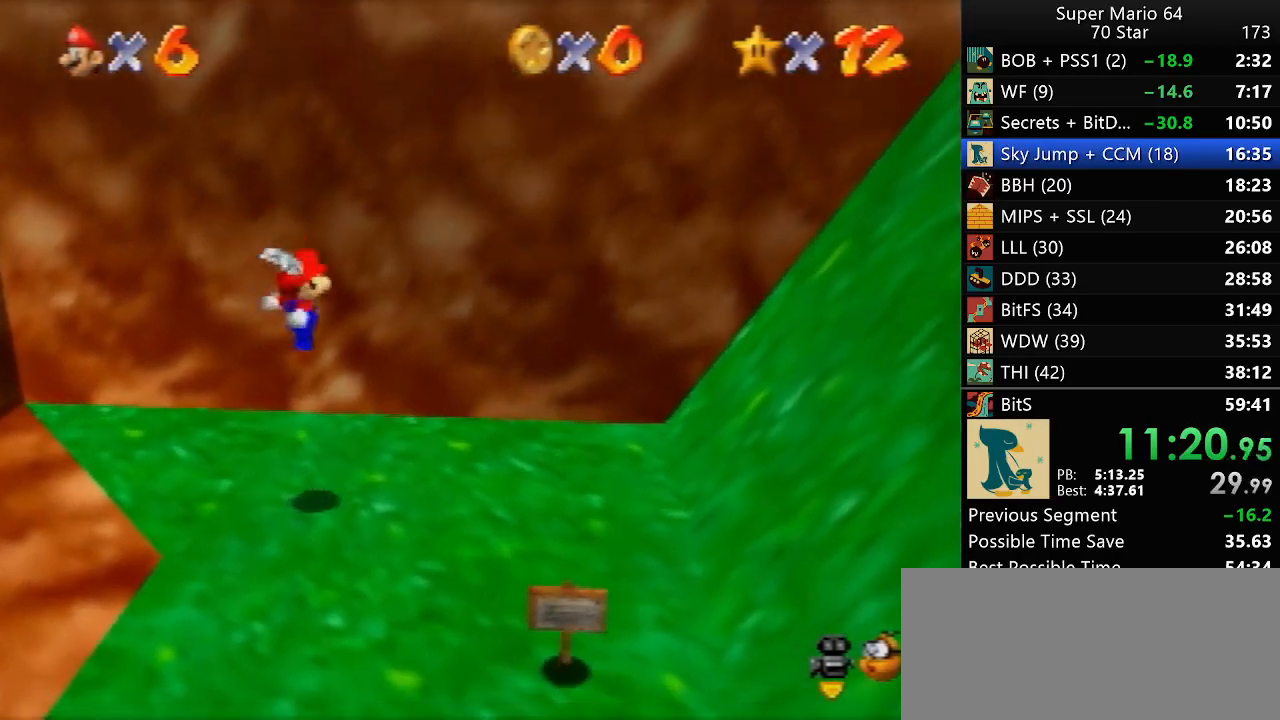
{"buttons": [], "left_stick": "center", "events": [[83, "left_stick", "up-left"], [200, "left_stick", "center"]]}